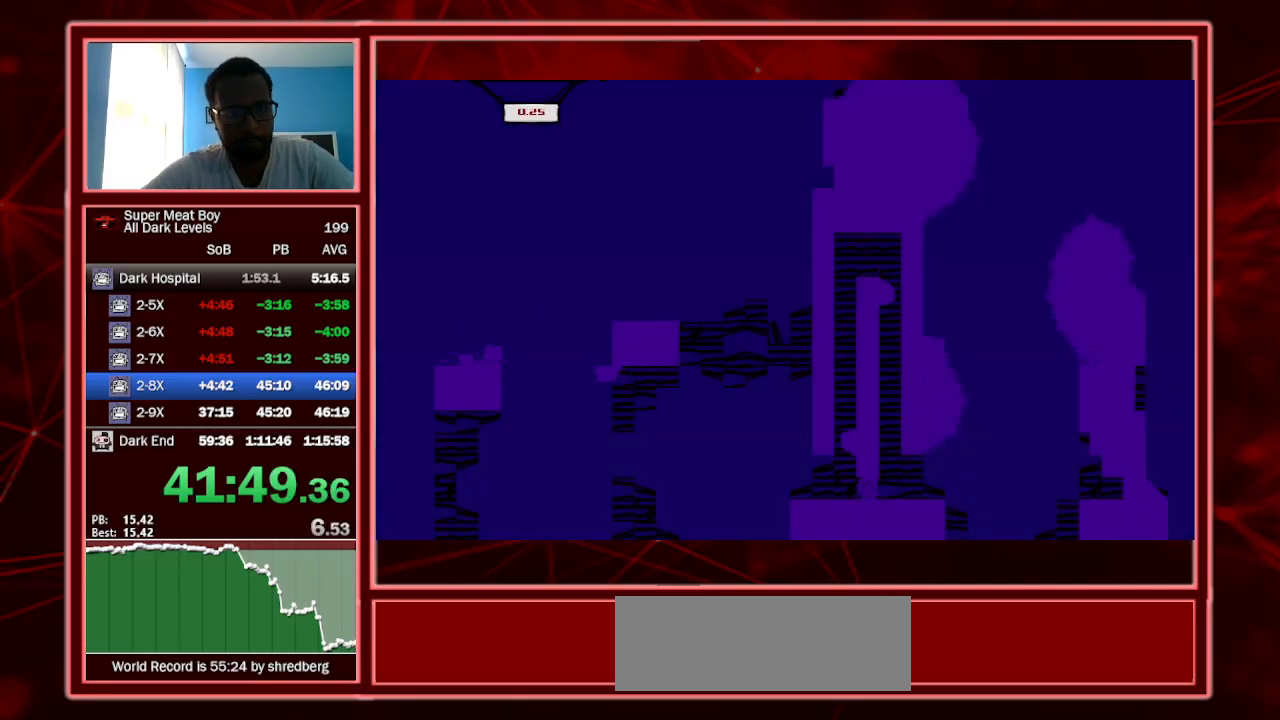
Gameplay with keyboard; each line is a JSON object with the keys held at the frame after it. "events" lists presses ("down") and releases ("up") of "a", "escape", "left", "p", "right", "s", "shift" and "space" between this image and that frame as [ms after this image, input, new state], when the widget could be followed in between. No other keys are recorded. Mouse input is not recorded.
{"keys": ["right", "shift"], "events": [[234, "space", "up"]]}
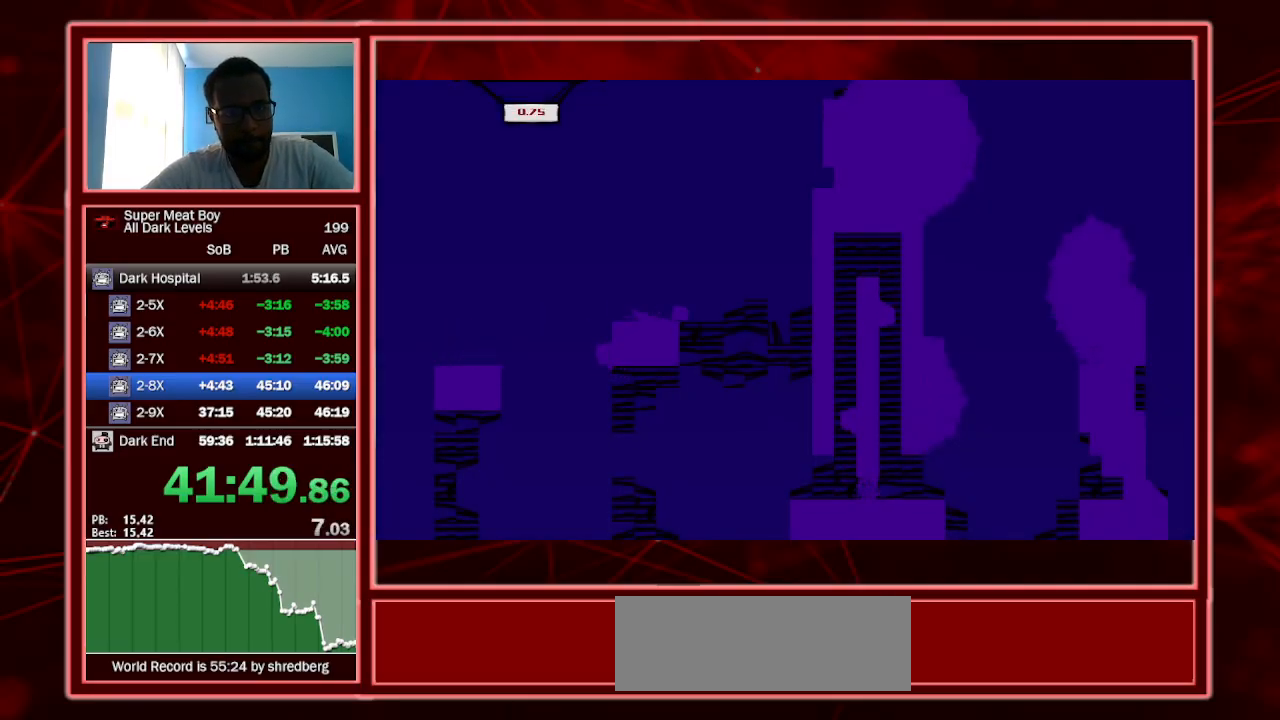
{"keys": ["right", "shift", "space"], "events": [[367, "space", "down"]]}
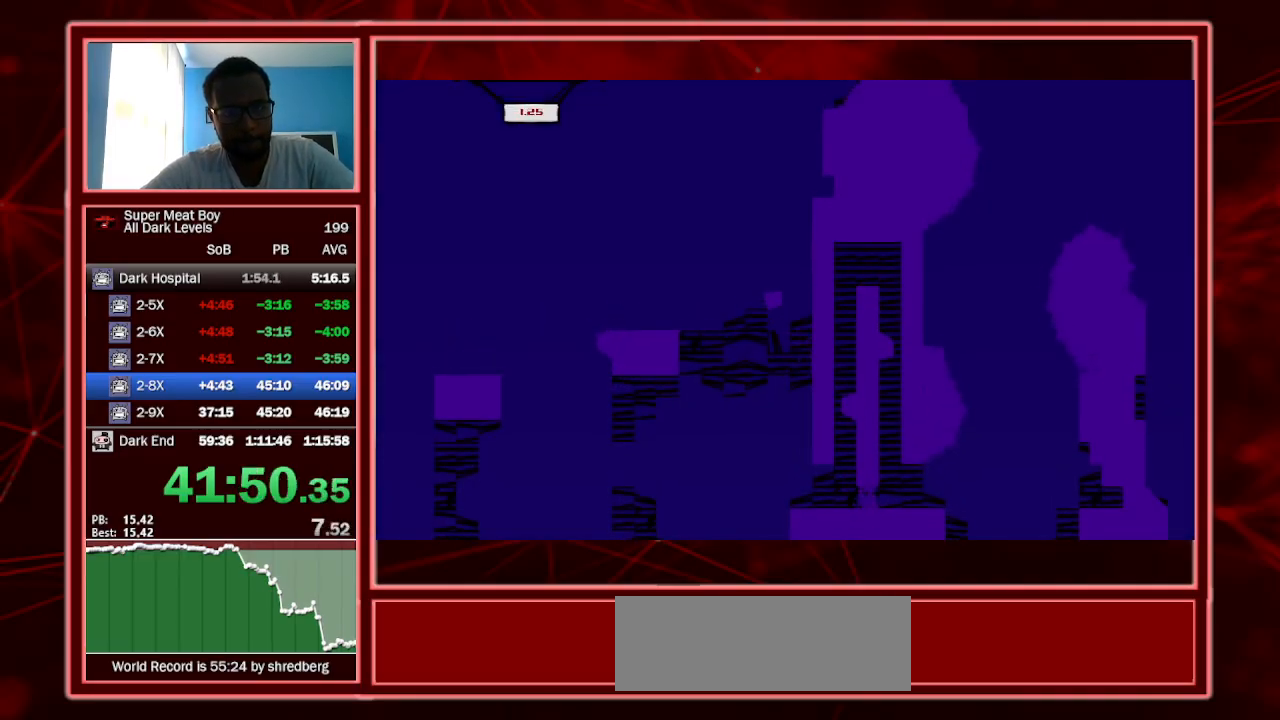
{"keys": ["right", "shift", "space"], "events": [[334, "space", "up"], [367, "space", "down"]]}
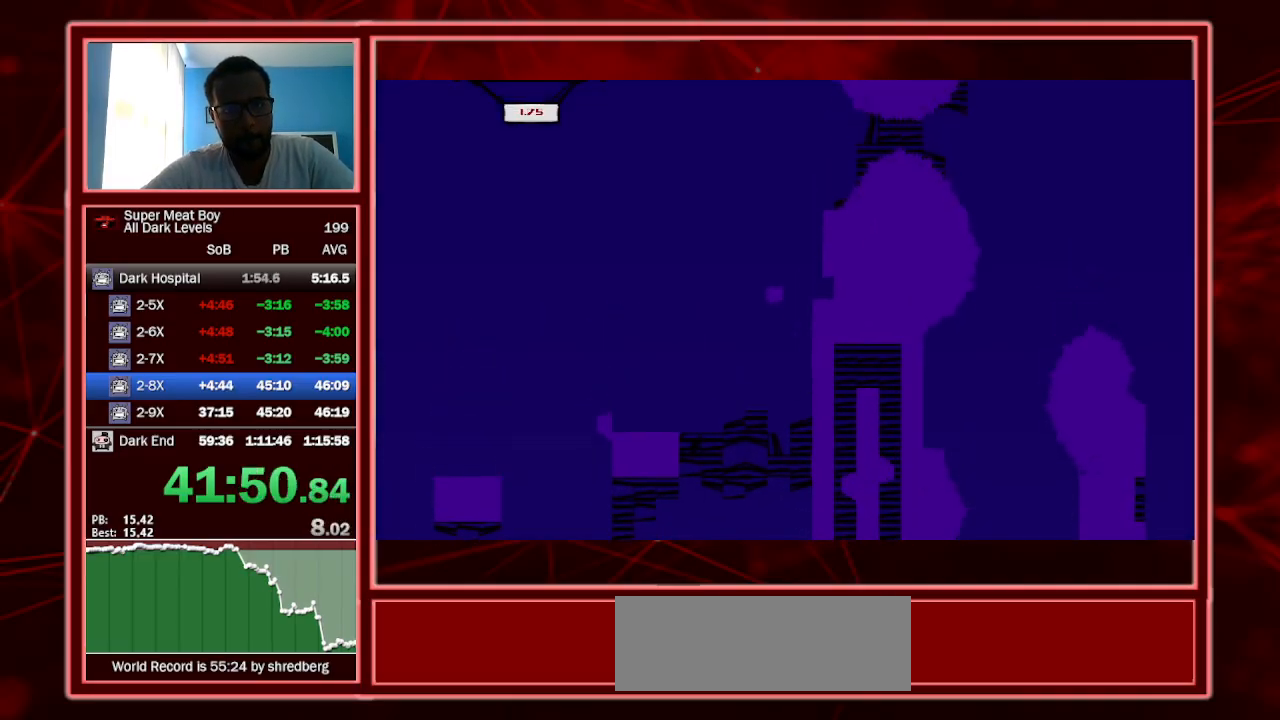
{"keys": ["right", "shift"], "events": [[334, "space", "up"]]}
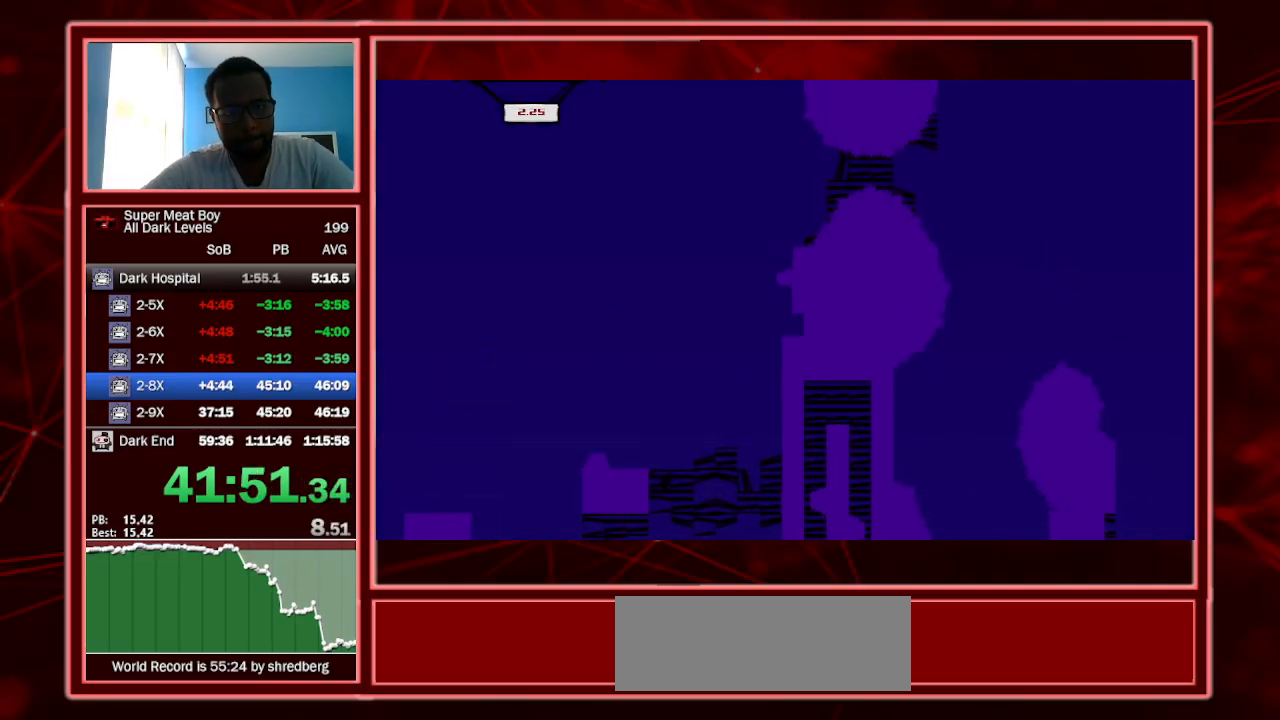
{"keys": ["right", "shift", "space"], "events": [[200, "space", "down"]]}
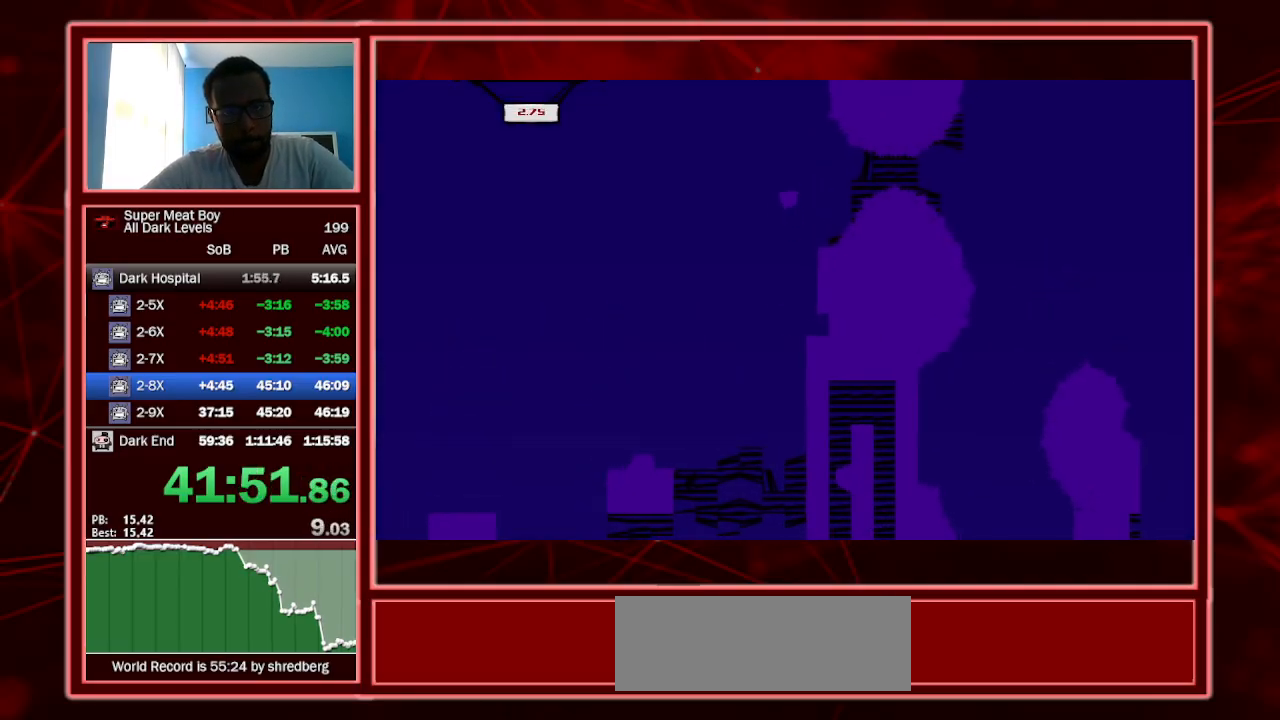
{"keys": ["right", "shift", "space"], "events": []}
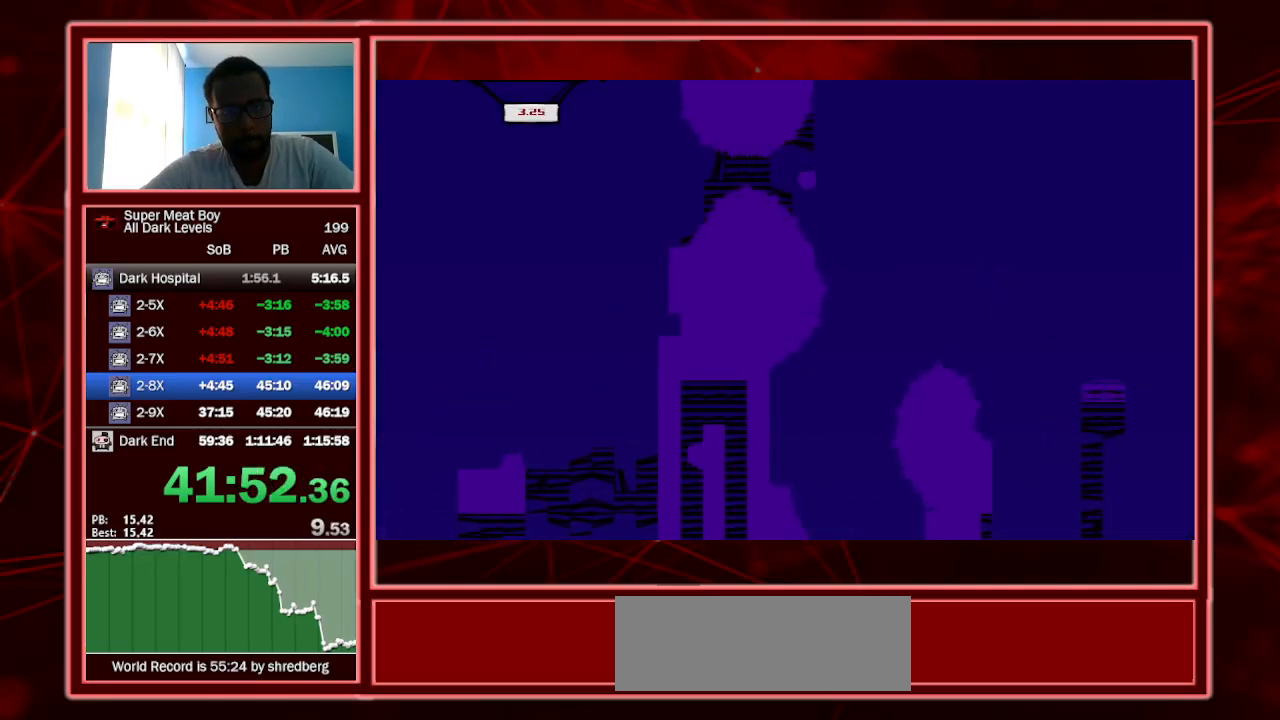
{"keys": ["right", "shift", "space"], "events": []}
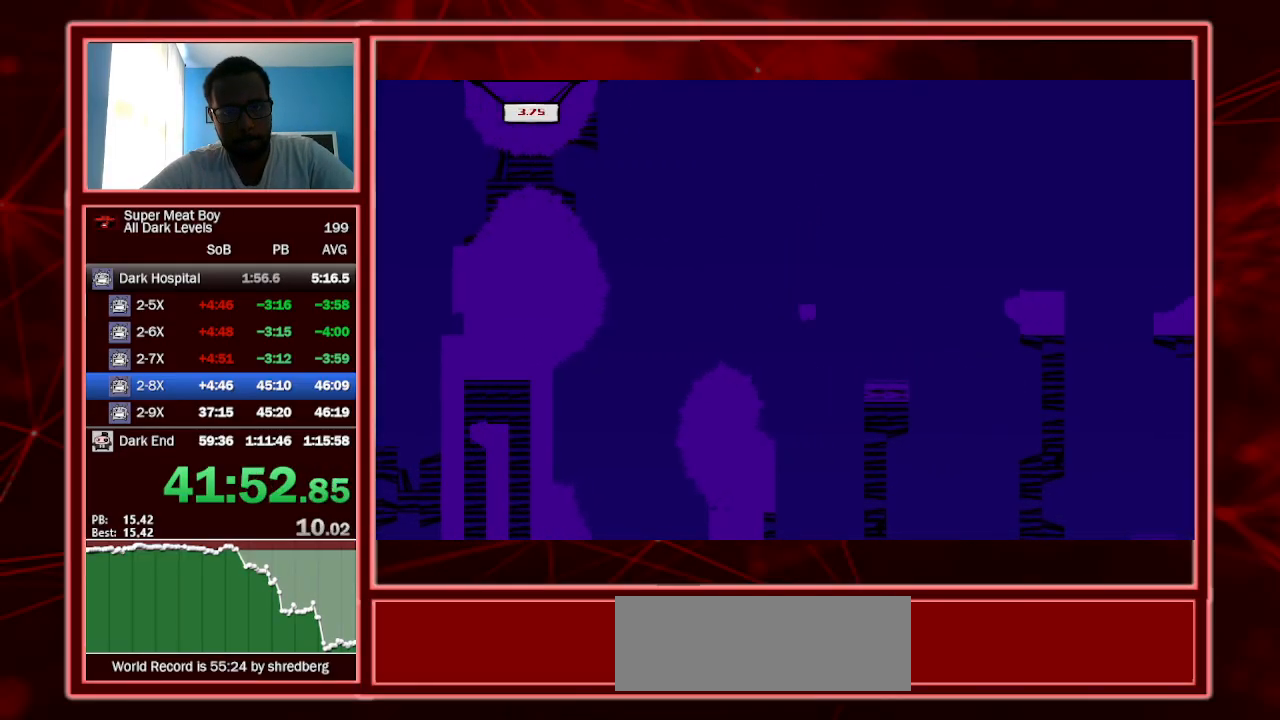
{"keys": ["right", "shift"], "events": [[267, "space", "up"]]}
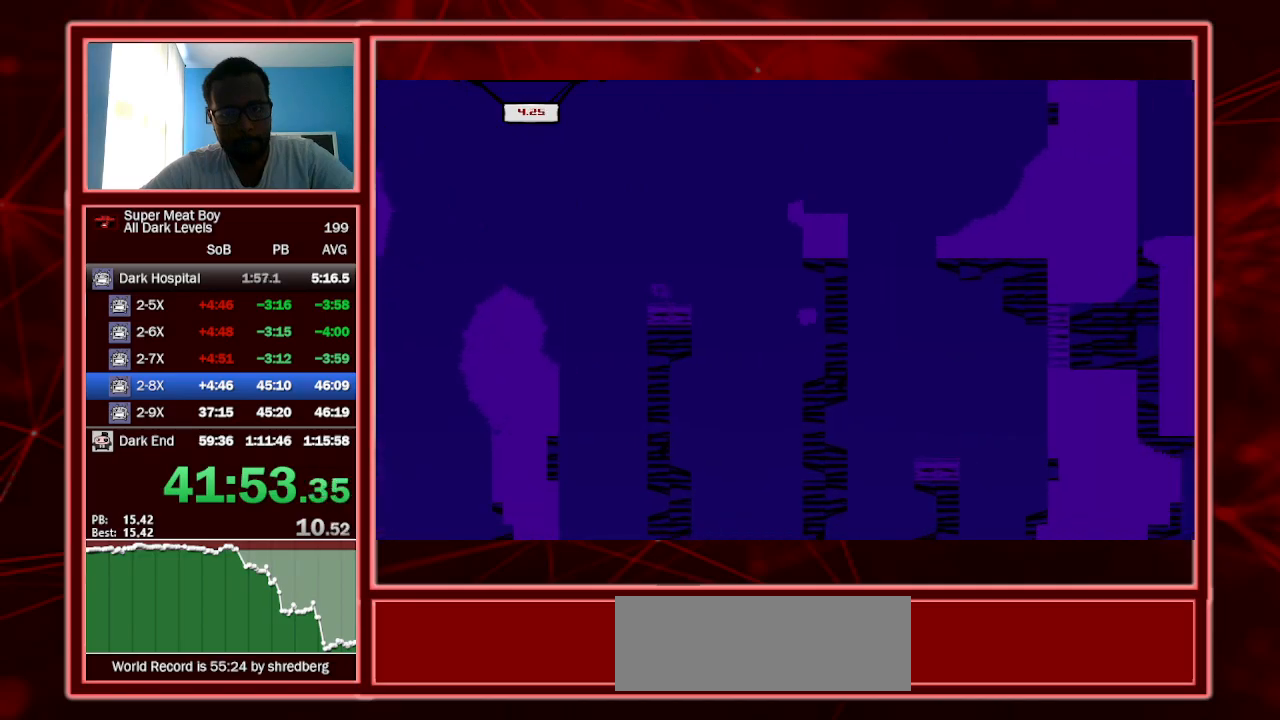
{"keys": ["right", "shift"], "events": [[134, "left", "down"], [134, "right", "up"], [334, "right", "down"], [367, "left", "up"]]}
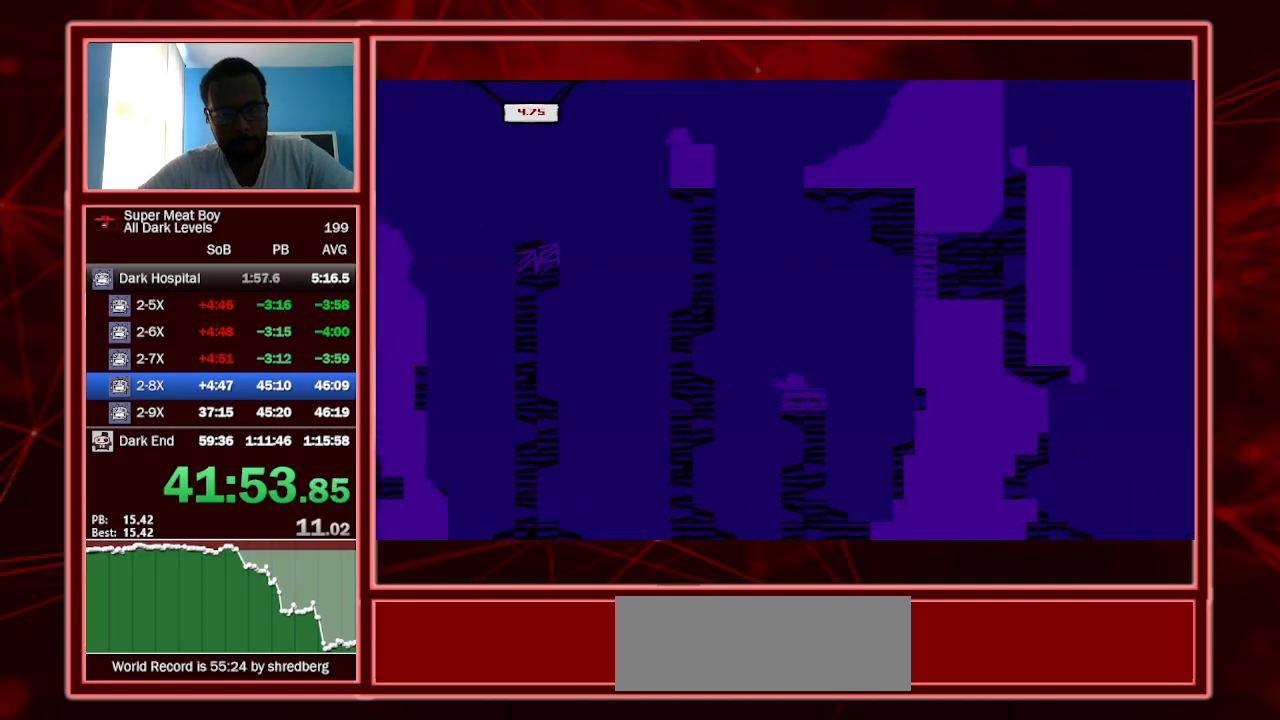
{"keys": ["right", "shift", "space"], "events": [[100, "space", "down"]]}
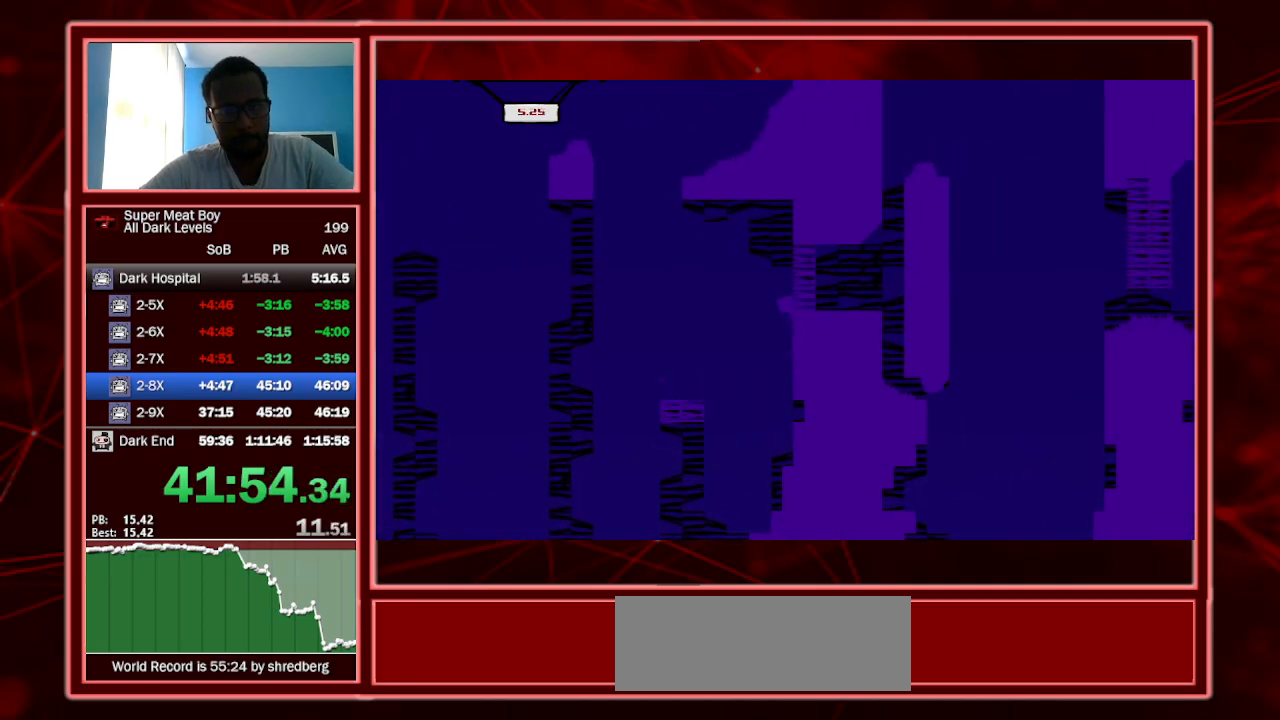
{"keys": ["right", "shift", "space"], "events": []}
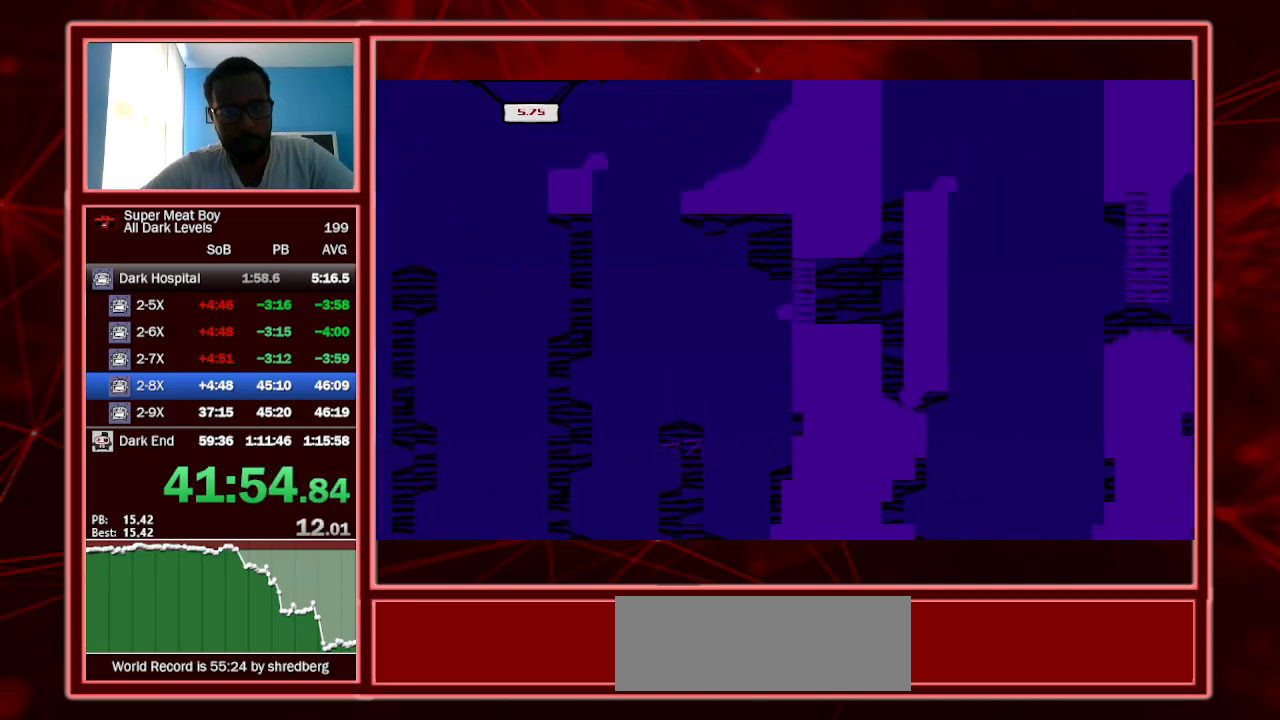
{"keys": ["right", "shift", "space"], "events": [[34, "space", "up"], [400, "space", "down"]]}
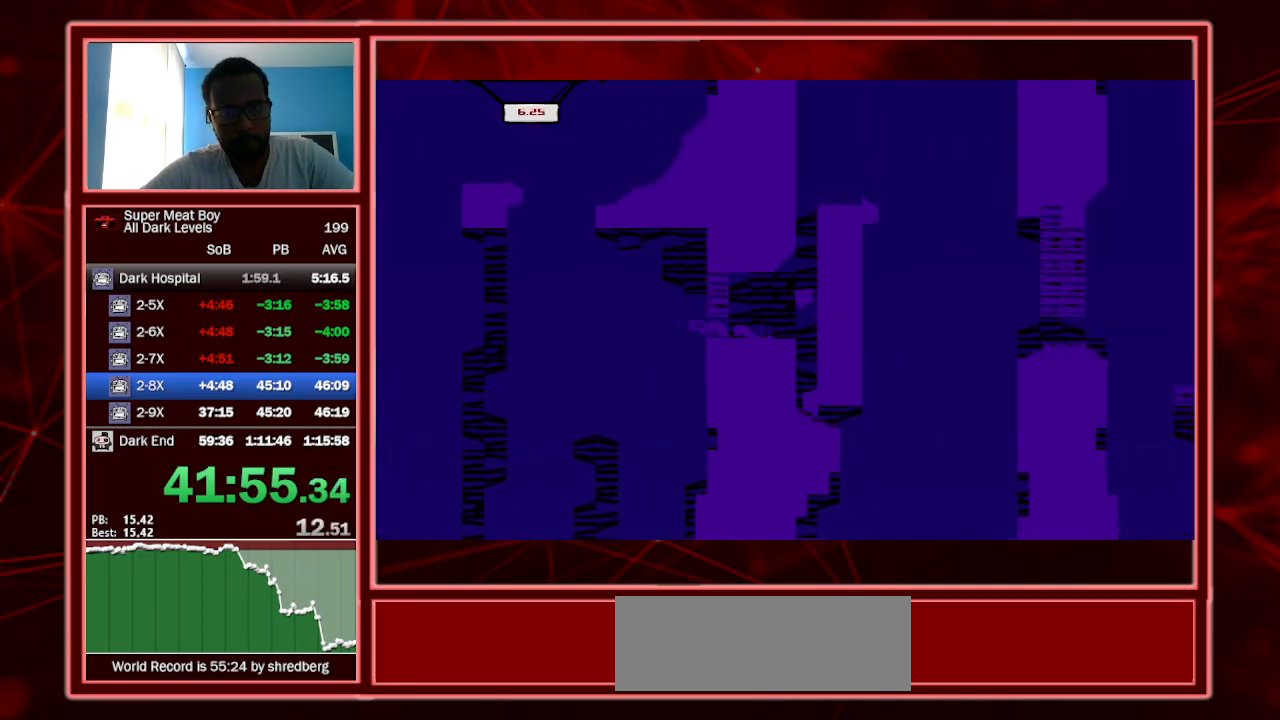
{"keys": ["shift"], "events": [[167, "left", "down"], [167, "right", "up"], [167, "space", "up"], [200, "space", "down"], [434, "space", "up"], [467, "left", "up"]]}
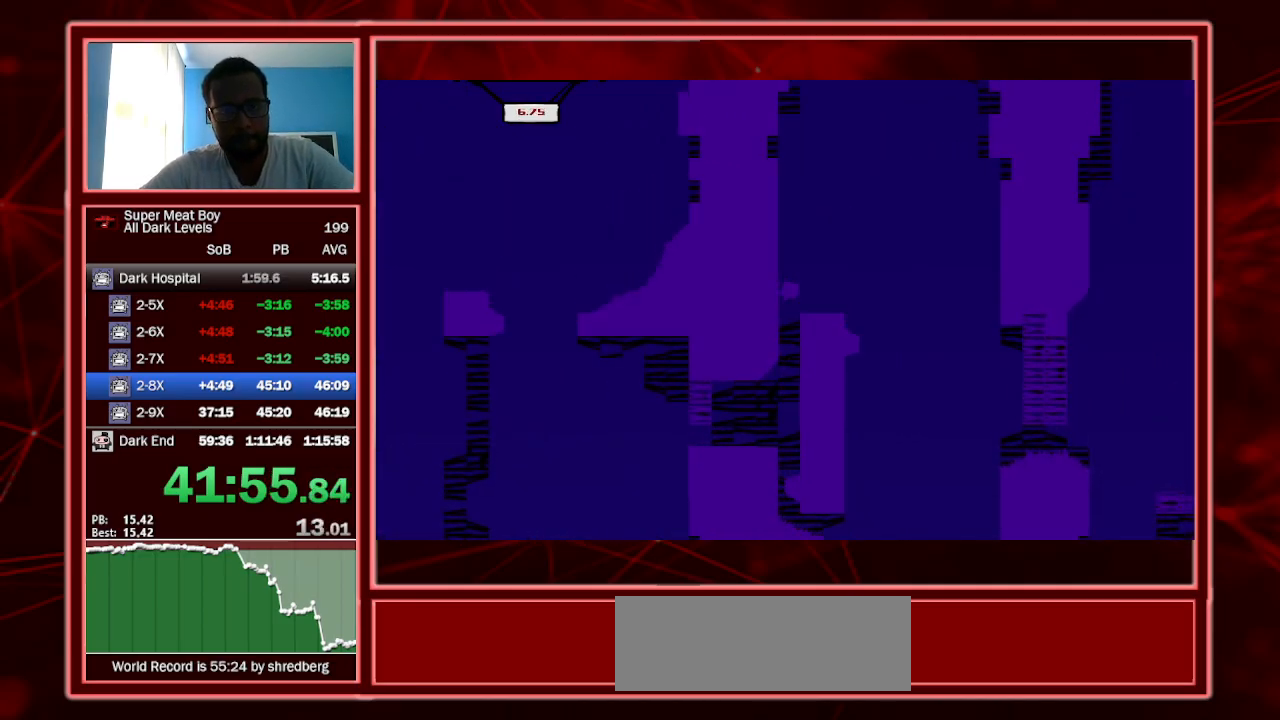
{"keys": ["left", "shift"], "events": [[34, "space", "down"], [134, "space", "up"], [267, "left", "down"], [434, "left", "up"], [500, "left", "down"]]}
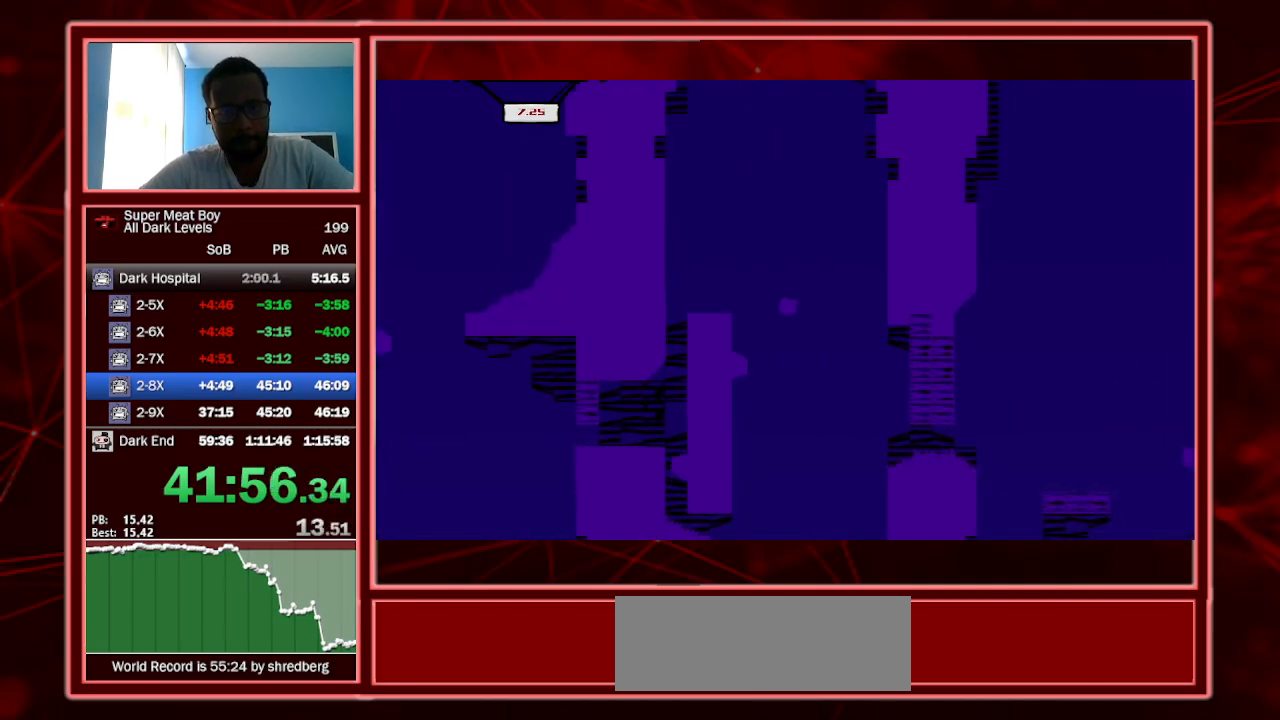
{"keys": ["right", "shift", "space"], "events": [[100, "left", "up"], [200, "left", "down"], [467, "space", "down"], [500, "left", "up"], [500, "right", "down"]]}
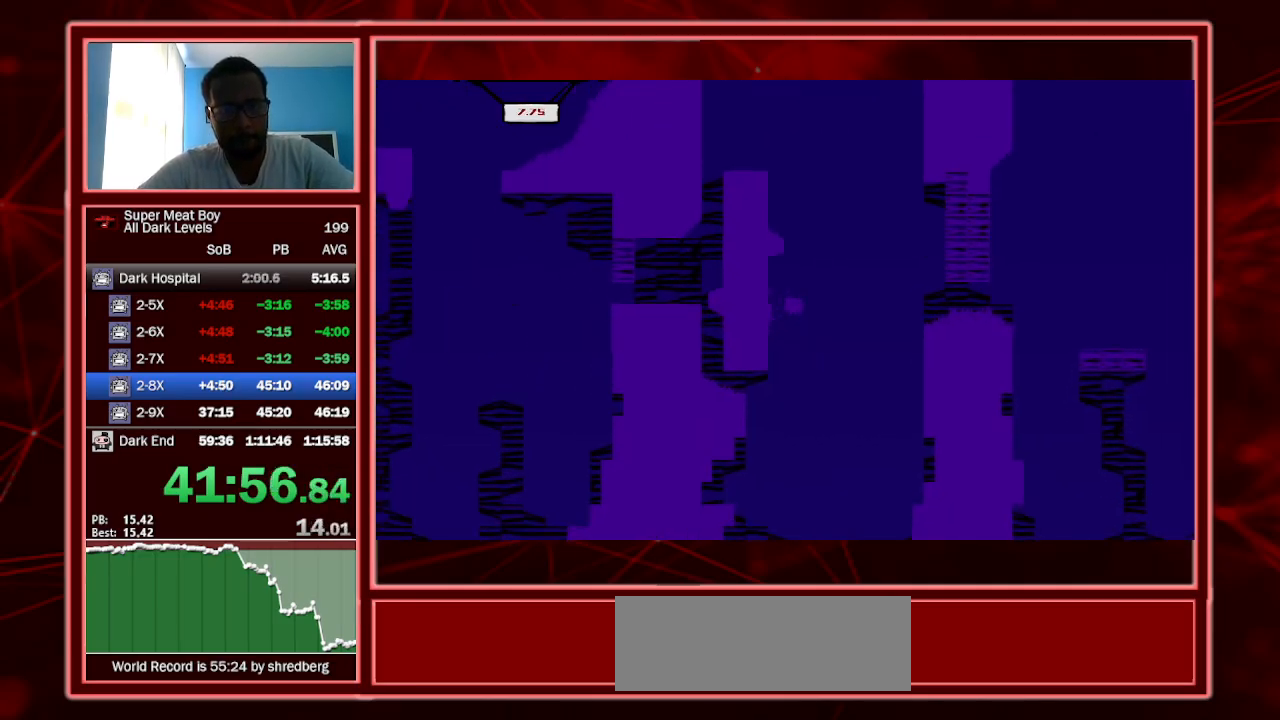
{"keys": ["right", "shift"], "events": [[400, "space", "up"]]}
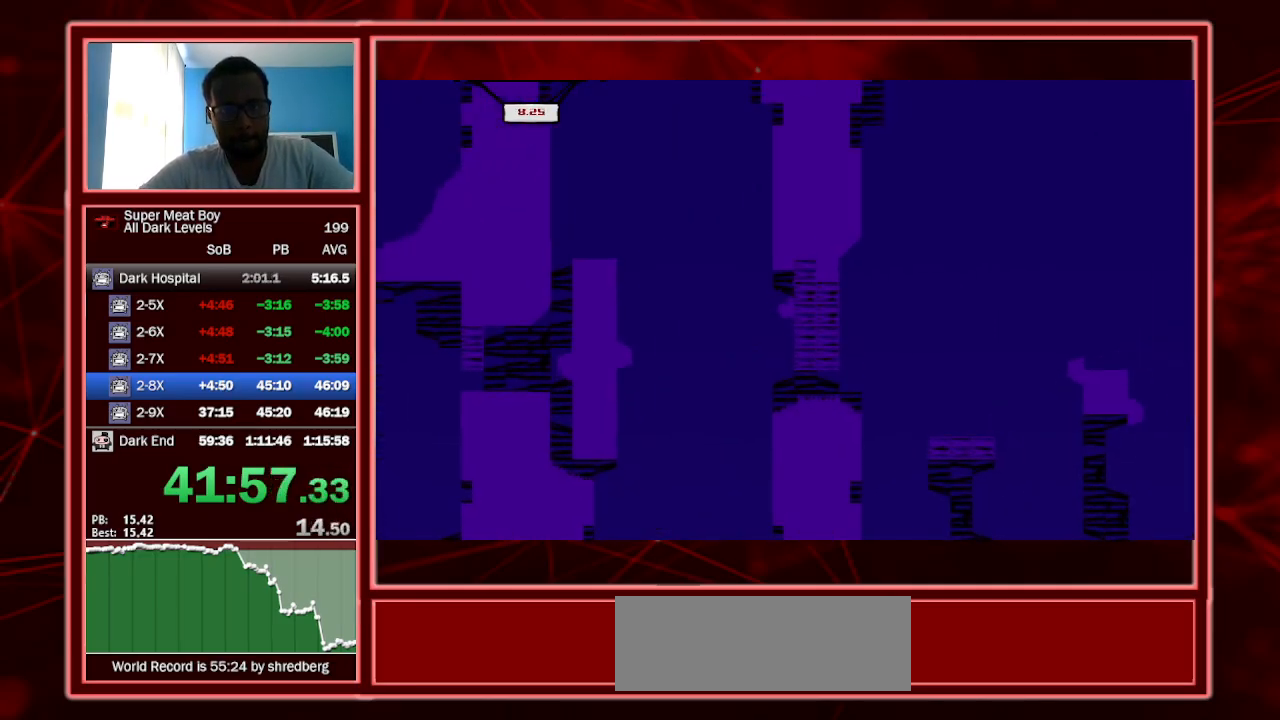
{"keys": ["left", "shift", "space"], "events": [[400, "left", "down"], [400, "right", "up"], [400, "space", "down"]]}
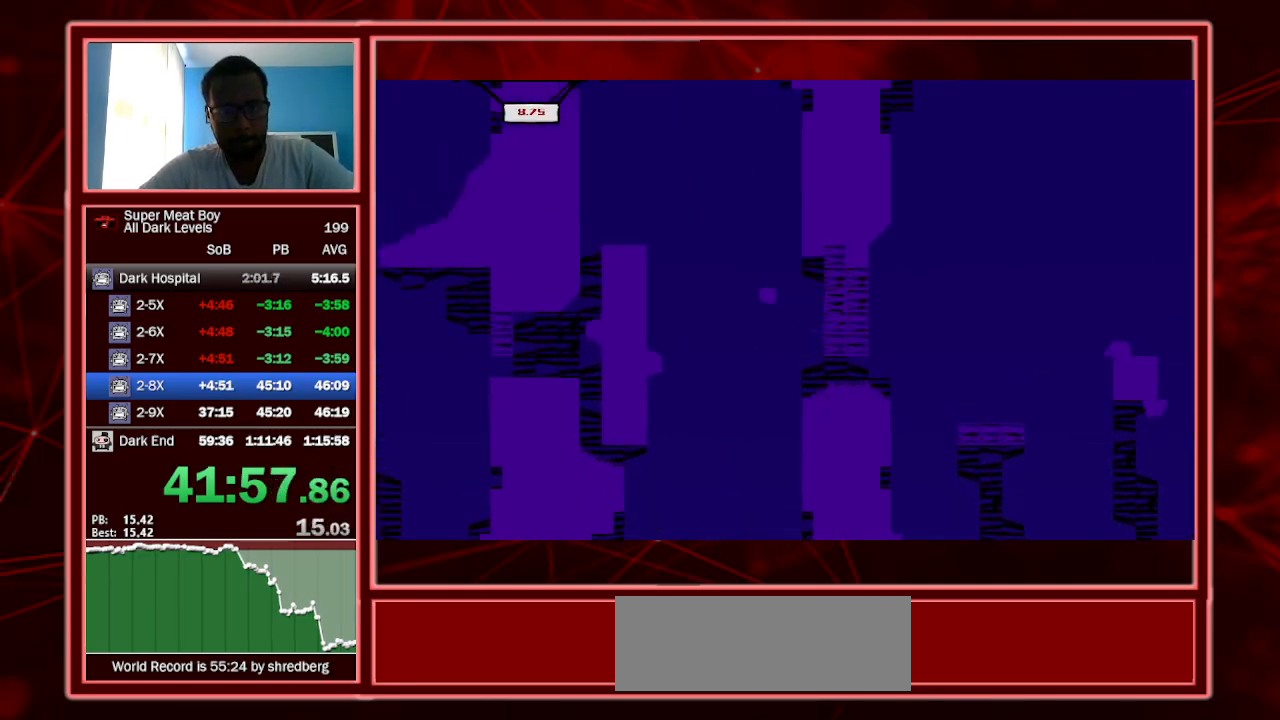
{"keys": ["left", "shift"], "events": [[100, "space", "up"]]}
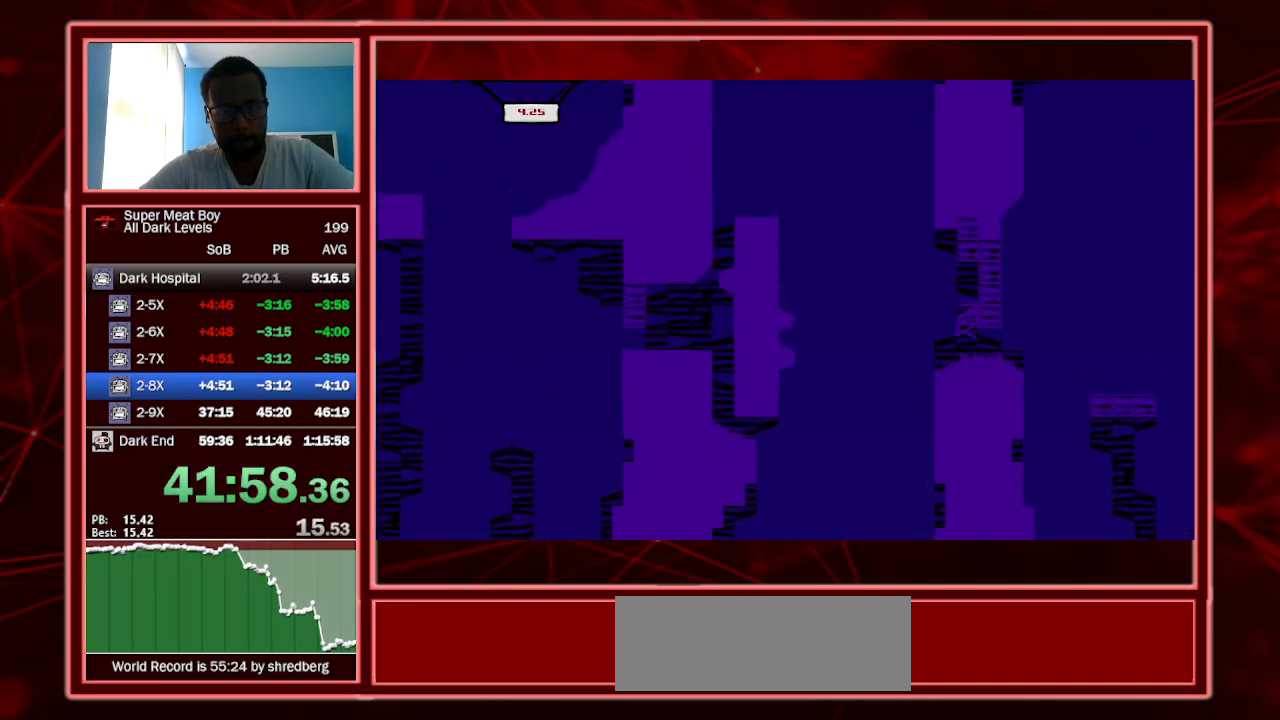
{"keys": ["right", "shift"], "events": [[67, "left", "up"], [67, "right", "down"], [67, "space", "down"], [234, "space", "up"]]}
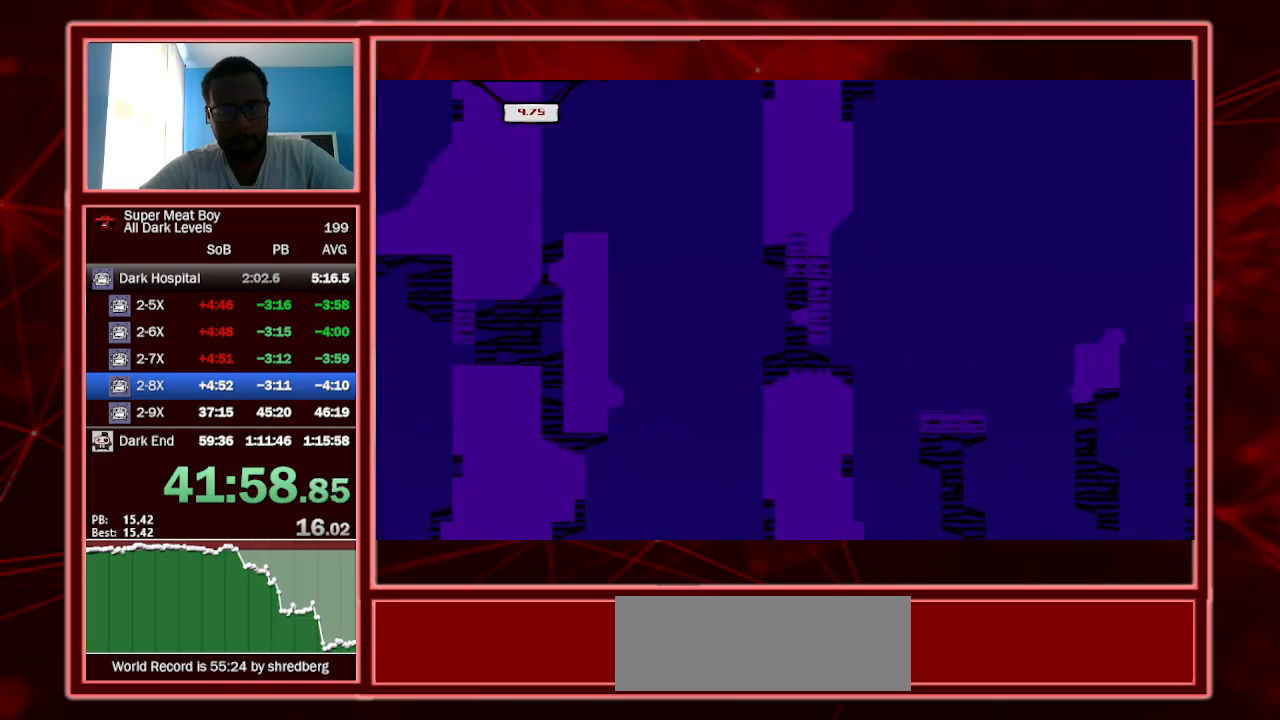
{"keys": ["left", "shift"], "events": [[167, "left", "down"], [167, "right", "up"], [167, "space", "down"], [300, "space", "up"]]}
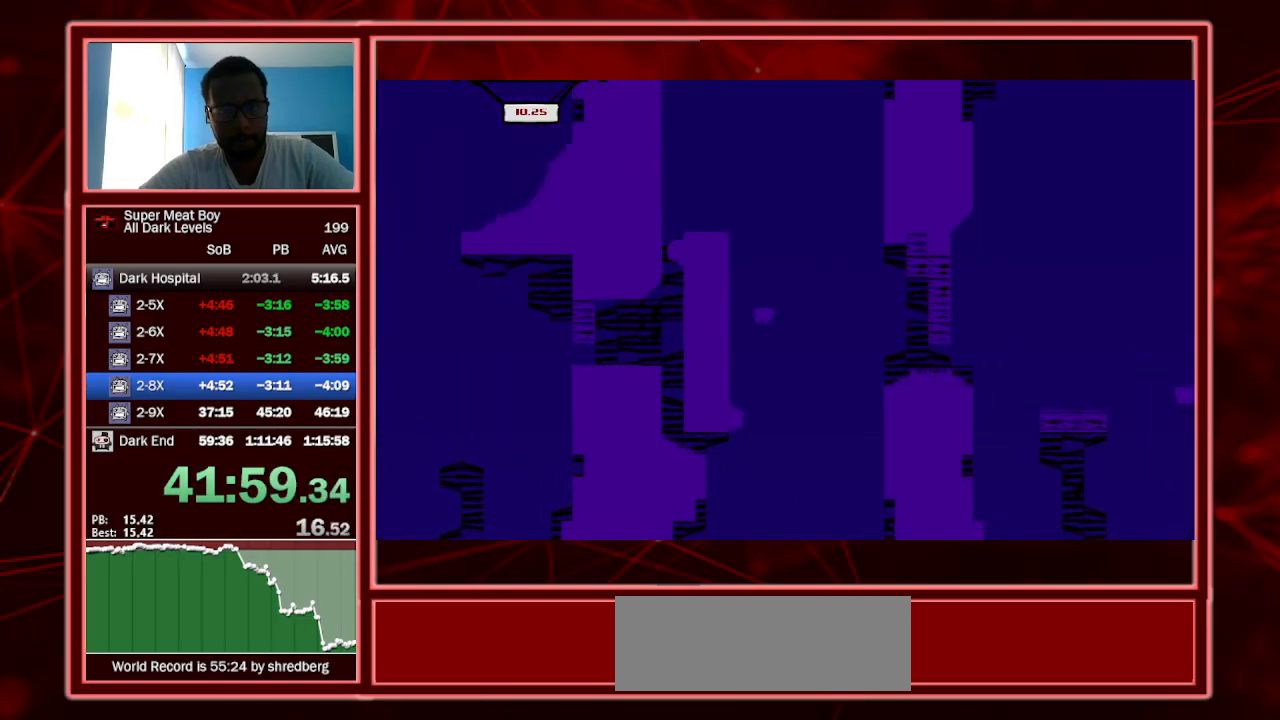
{"keys": ["right", "shift", "space"], "events": [[434, "left", "up"], [434, "right", "down"], [434, "space", "down"]]}
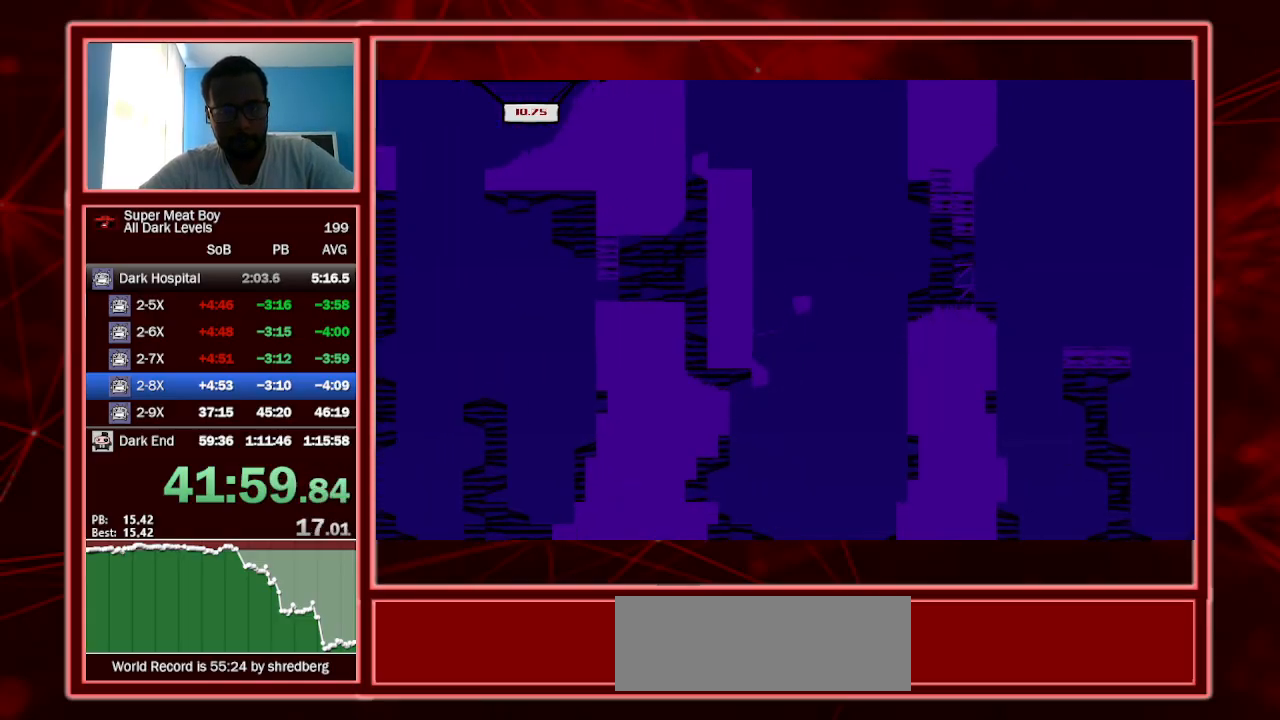
{"keys": ["right", "shift"], "events": [[134, "space", "up"]]}
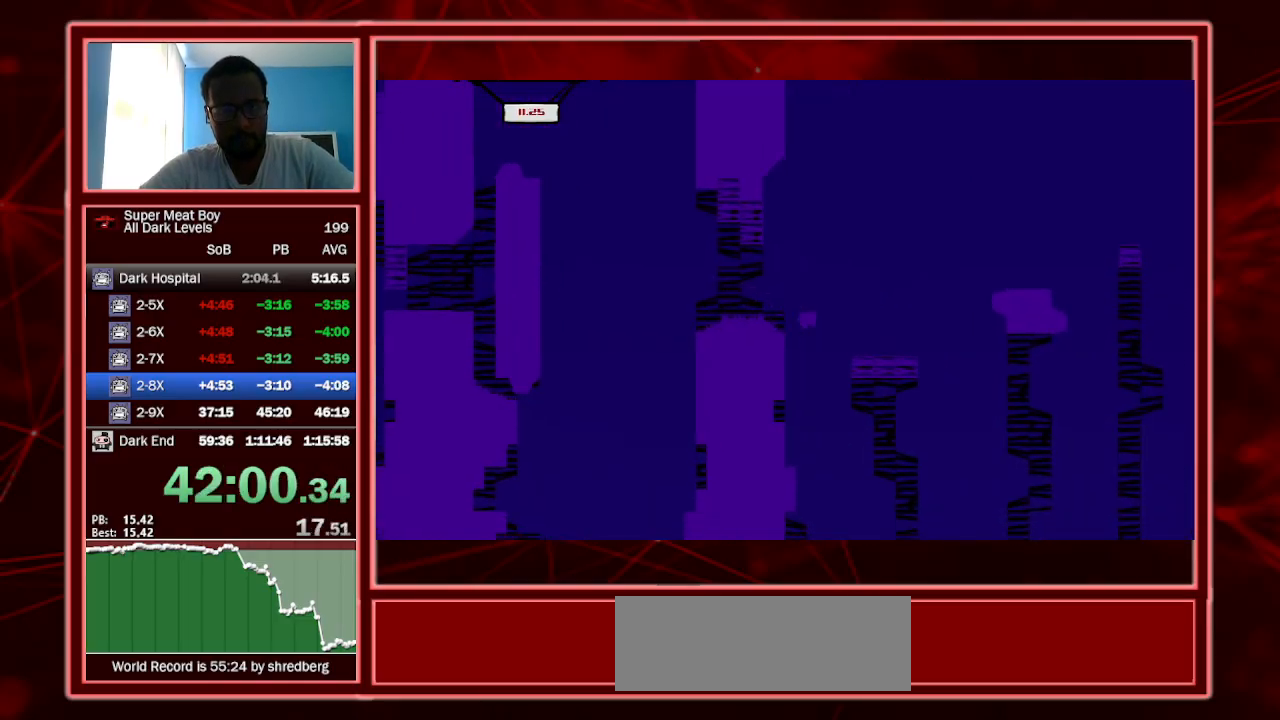
{"keys": ["left", "shift", "space"], "events": [[234, "space", "down"], [434, "left", "down"], [434, "right", "up"]]}
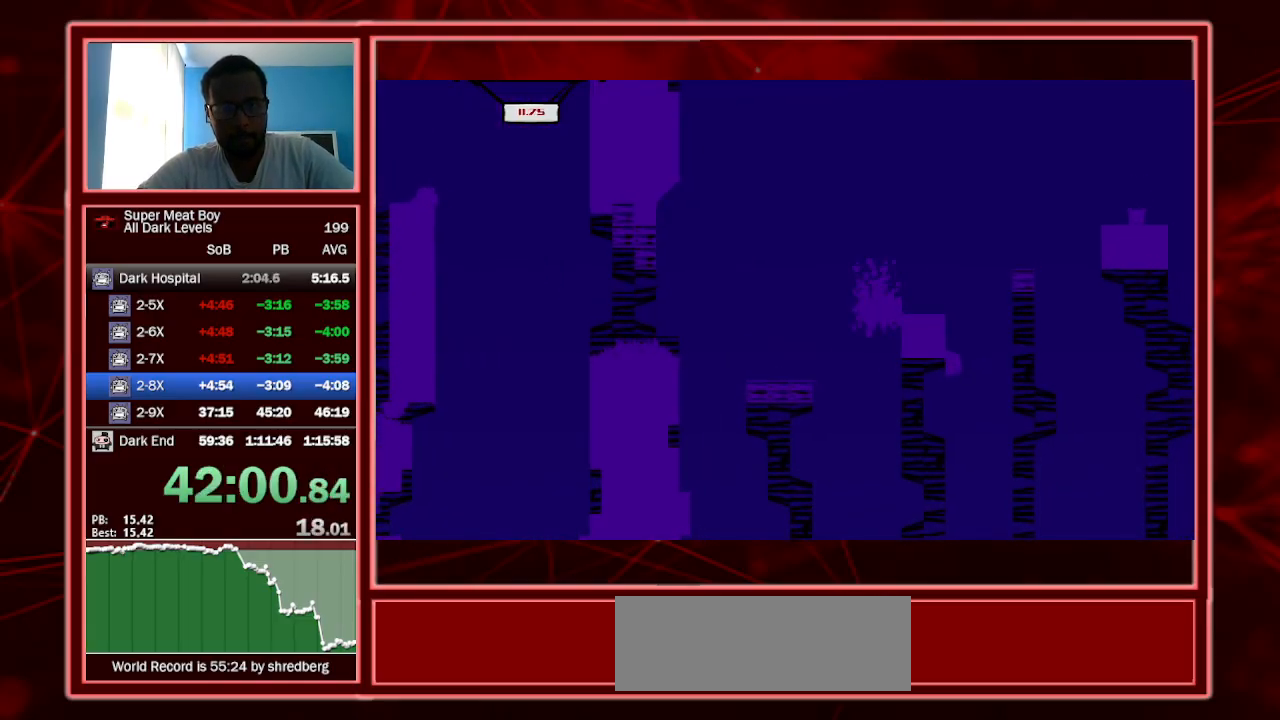
{"keys": ["shift"], "events": [[200, "left", "up"], [267, "space", "up"]]}
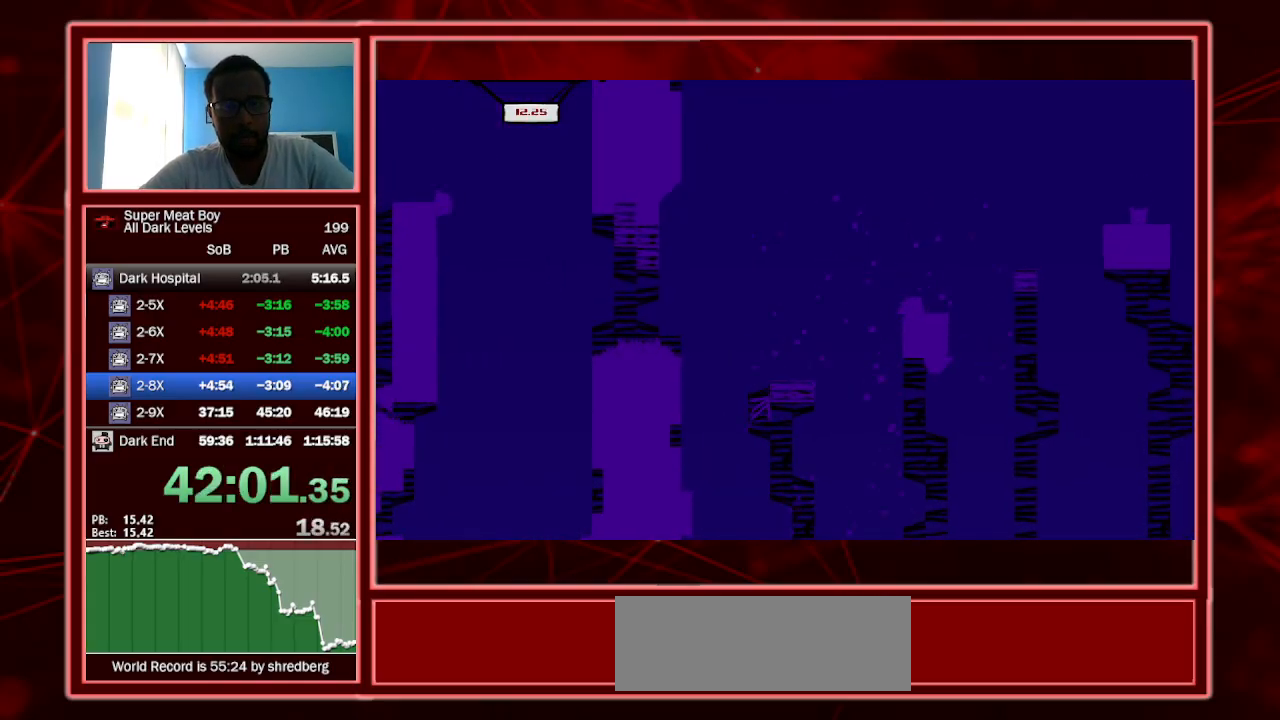
{"keys": ["shift"], "events": []}
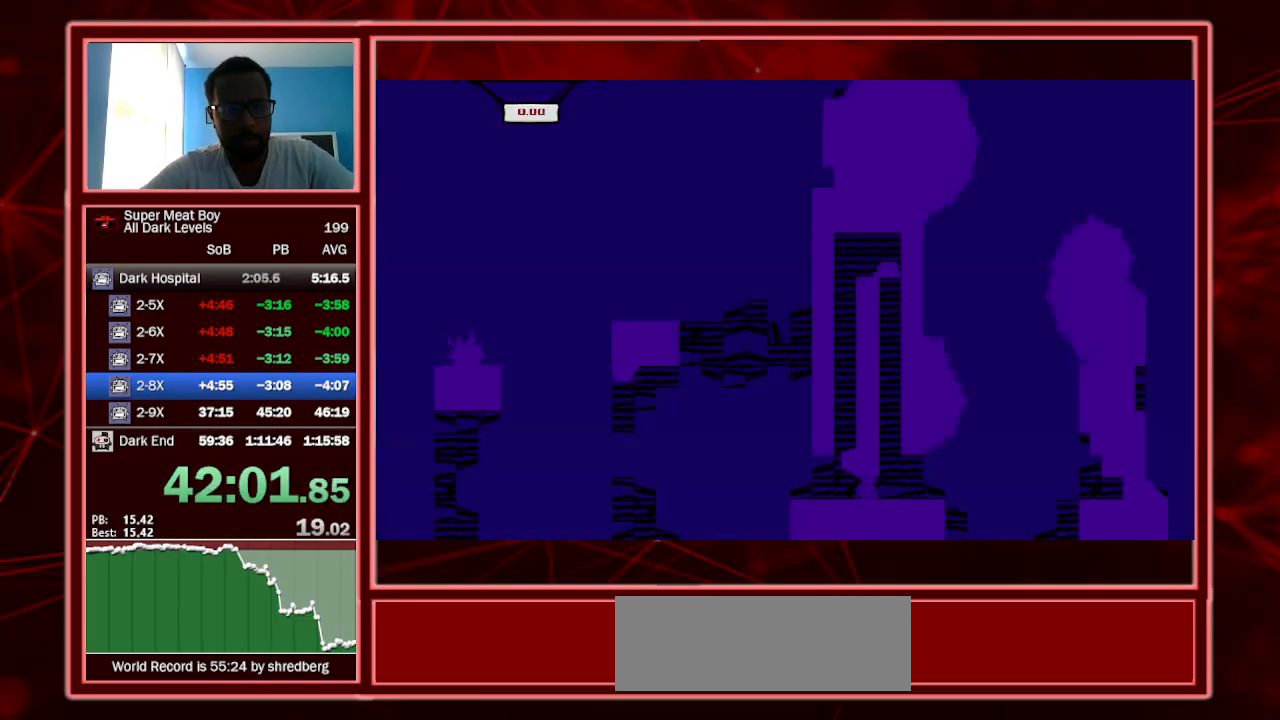
{"keys": ["right", "shift"], "events": [[467, "right", "down"]]}
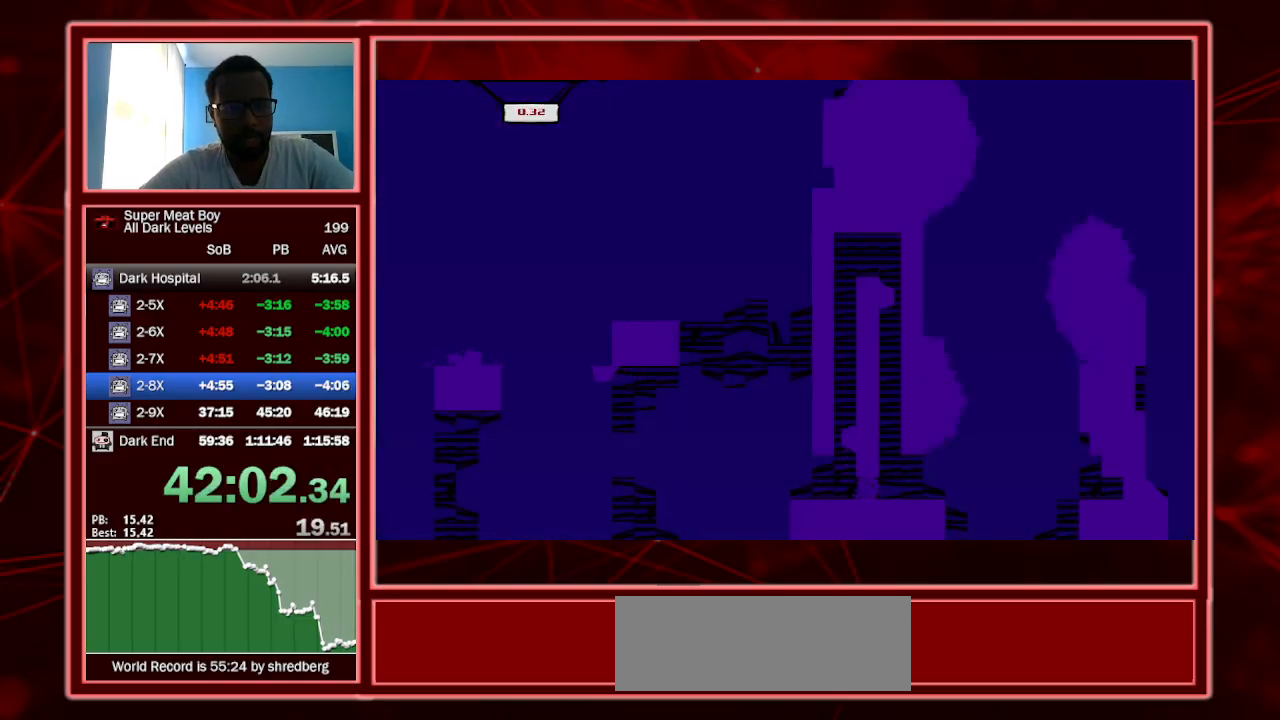
{"keys": ["right", "shift"], "events": [[100, "space", "down"], [367, "space", "up"]]}
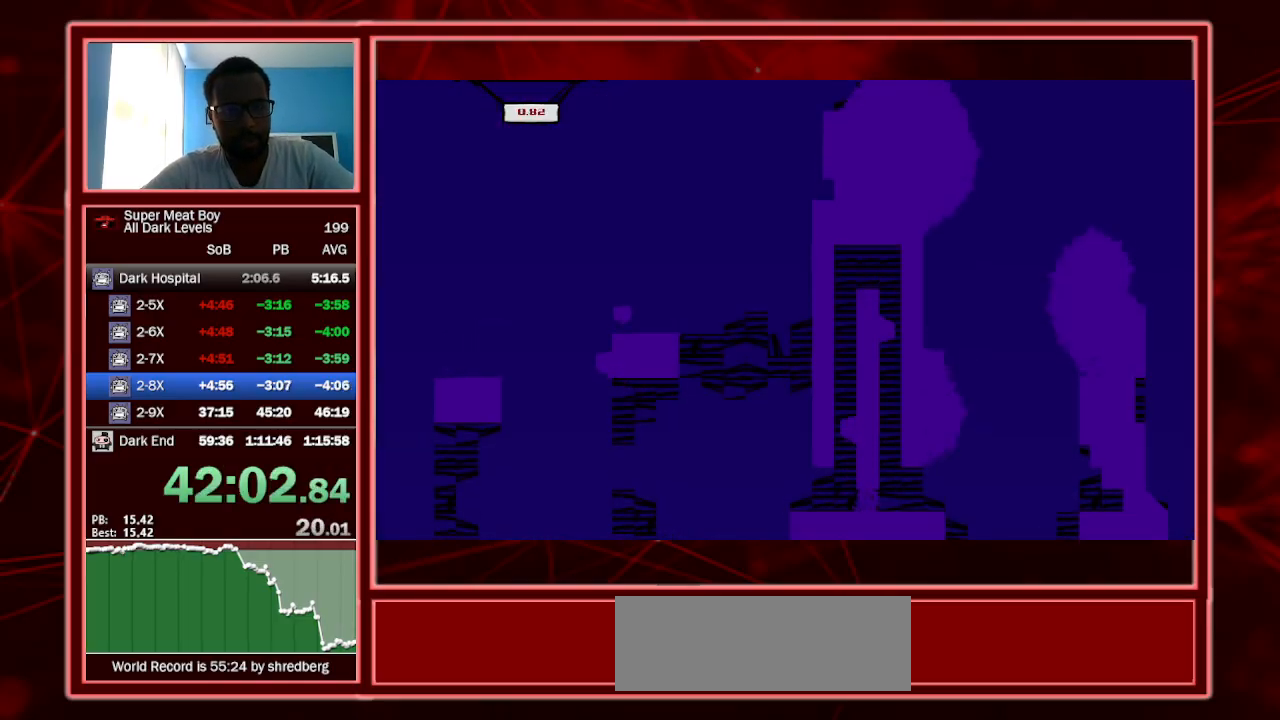
{"keys": ["right", "shift"], "events": []}
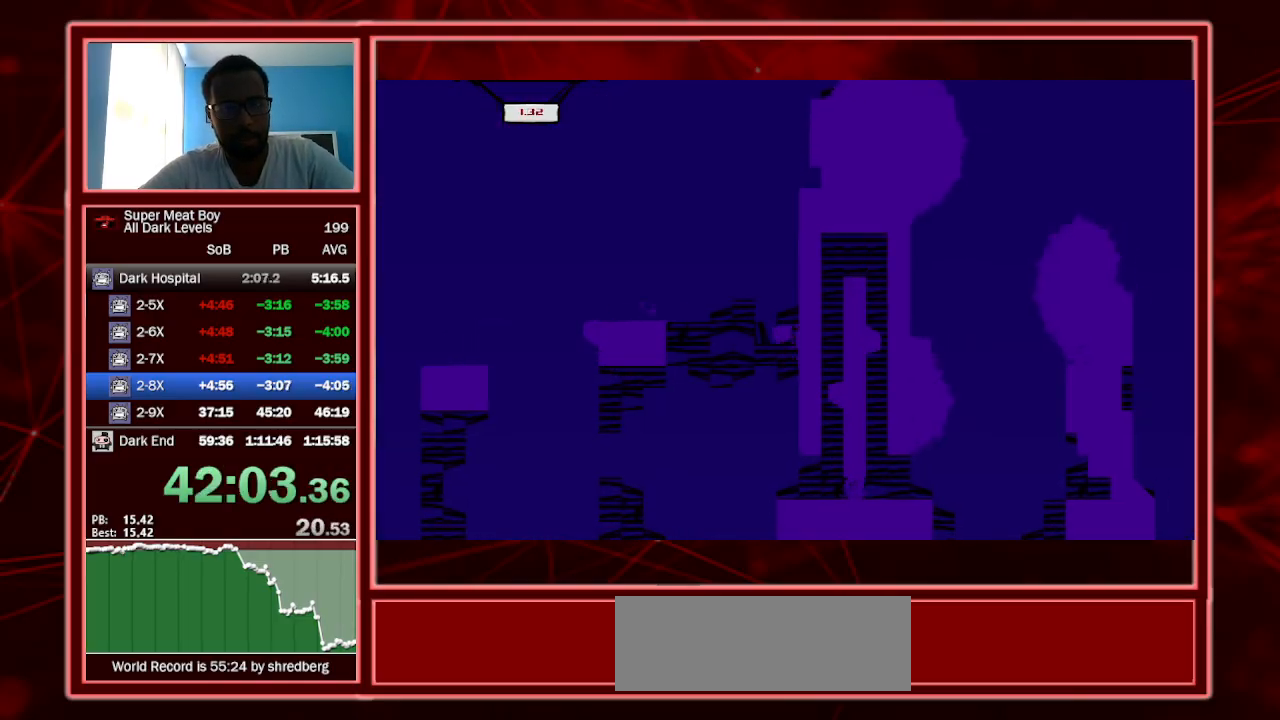
{"keys": ["right", "shift", "space"], "events": [[34, "space", "down"], [467, "space", "up"], [500, "space", "down"]]}
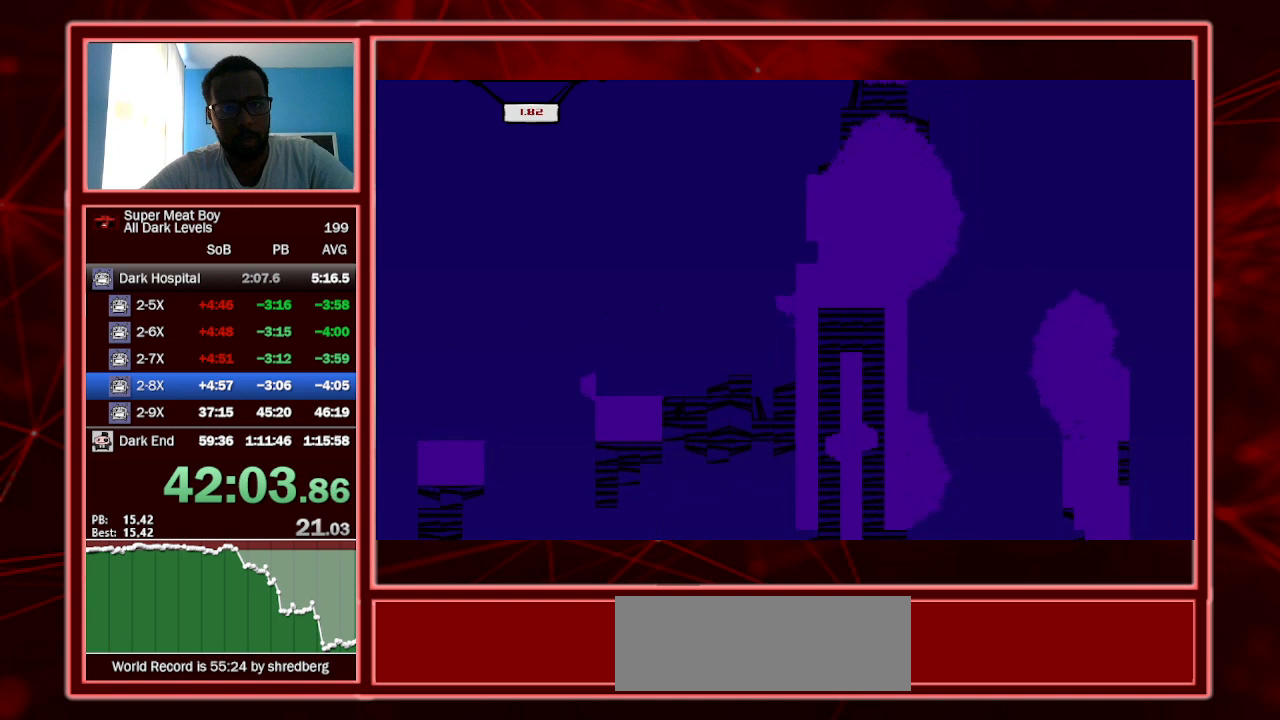
{"keys": ["right", "shift"], "events": [[434, "space", "up"]]}
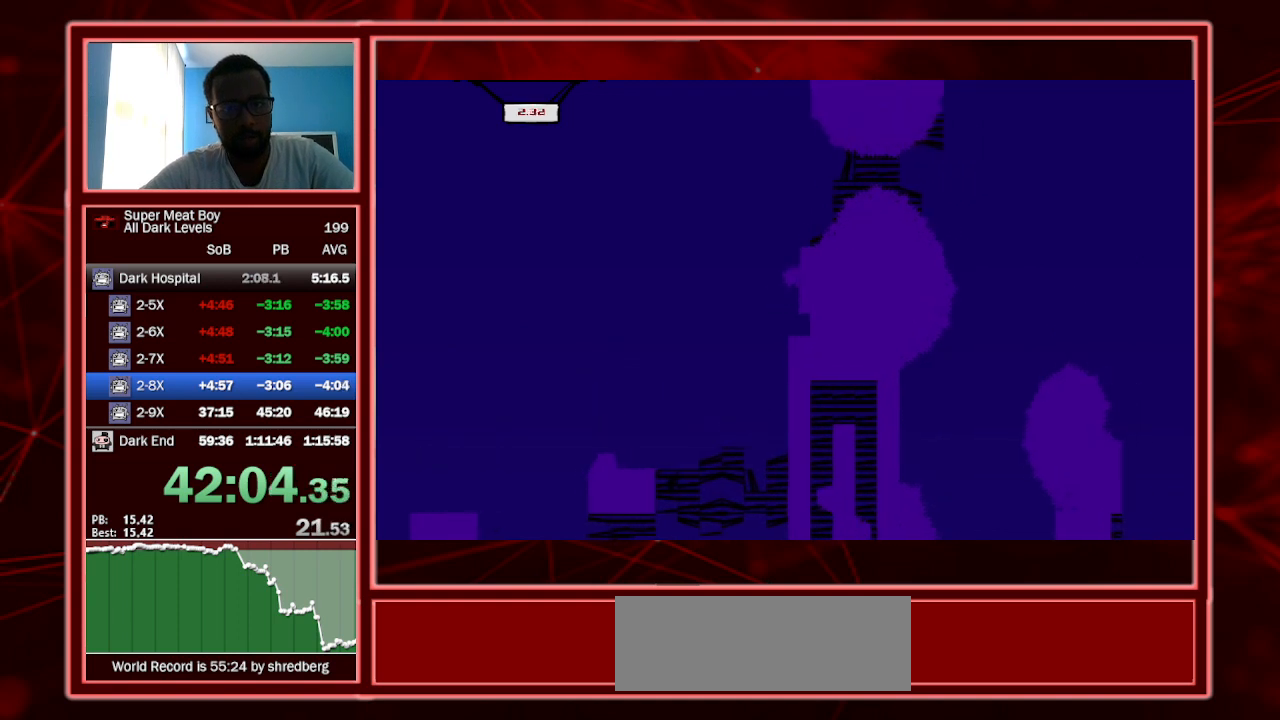
{"keys": ["right", "shift", "space"], "events": [[200, "space", "down"]]}